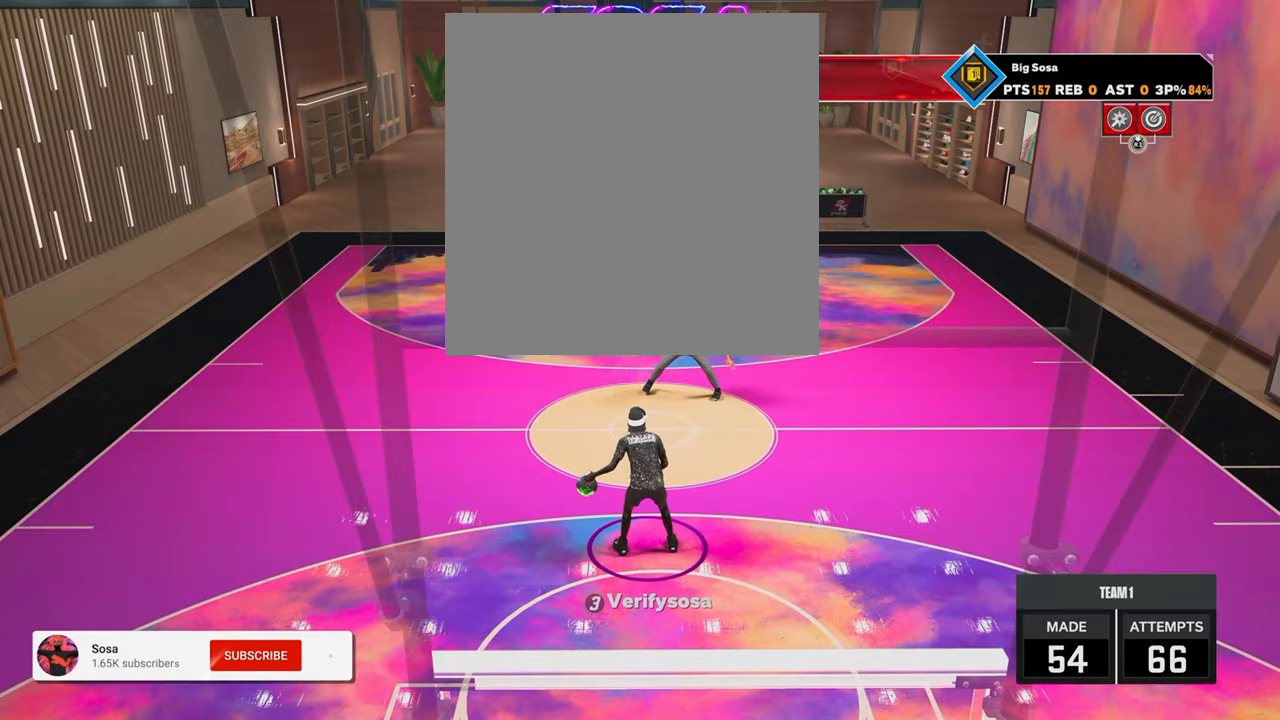
Gameplay with a controller (PlayStation layout); each line is a JSON object with the inputs held at the frame after it. "events" lists button and stick changes between this image and that frame as [ms after this image, input, new state], when the widget could be followed in between.
{"buttons": [], "left_stick": "center", "right_stick": "center", "events": [[167, "left_stick", "center"]]}
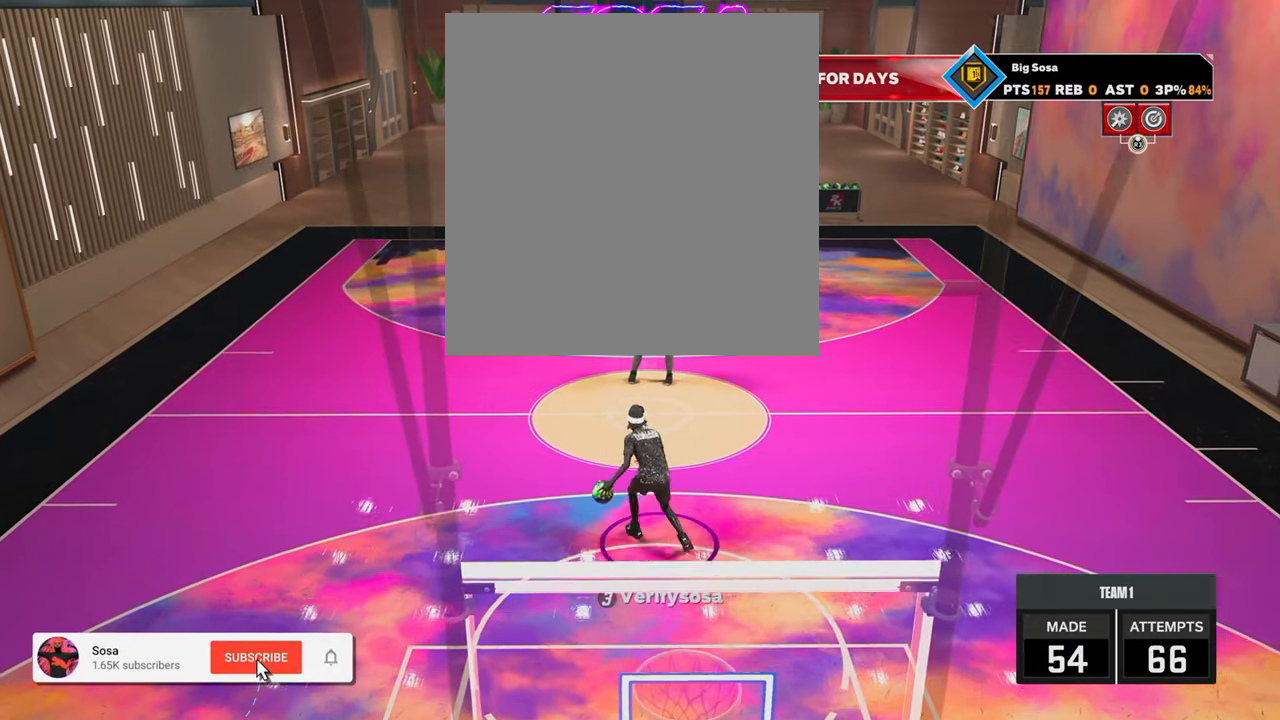
{"buttons": [], "left_stick": "center", "right_stick": "center", "events": []}
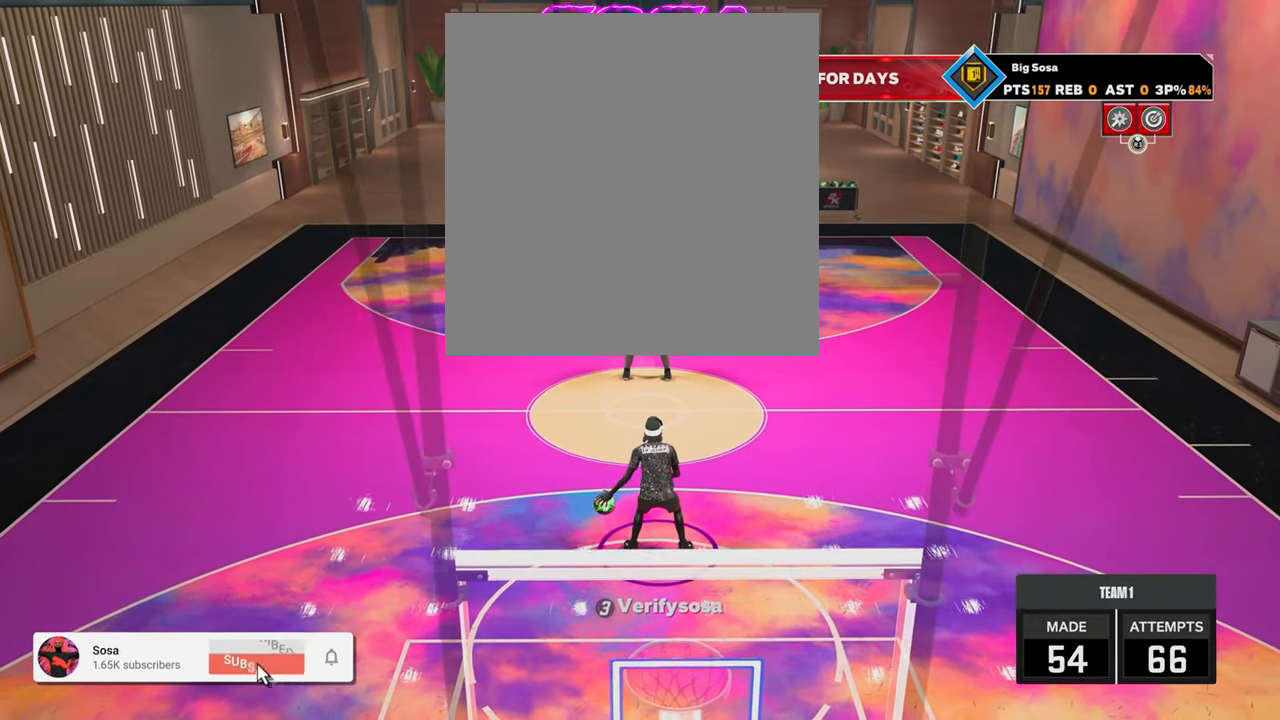
{"buttons": [], "left_stick": "center", "right_stick": "center", "events": []}
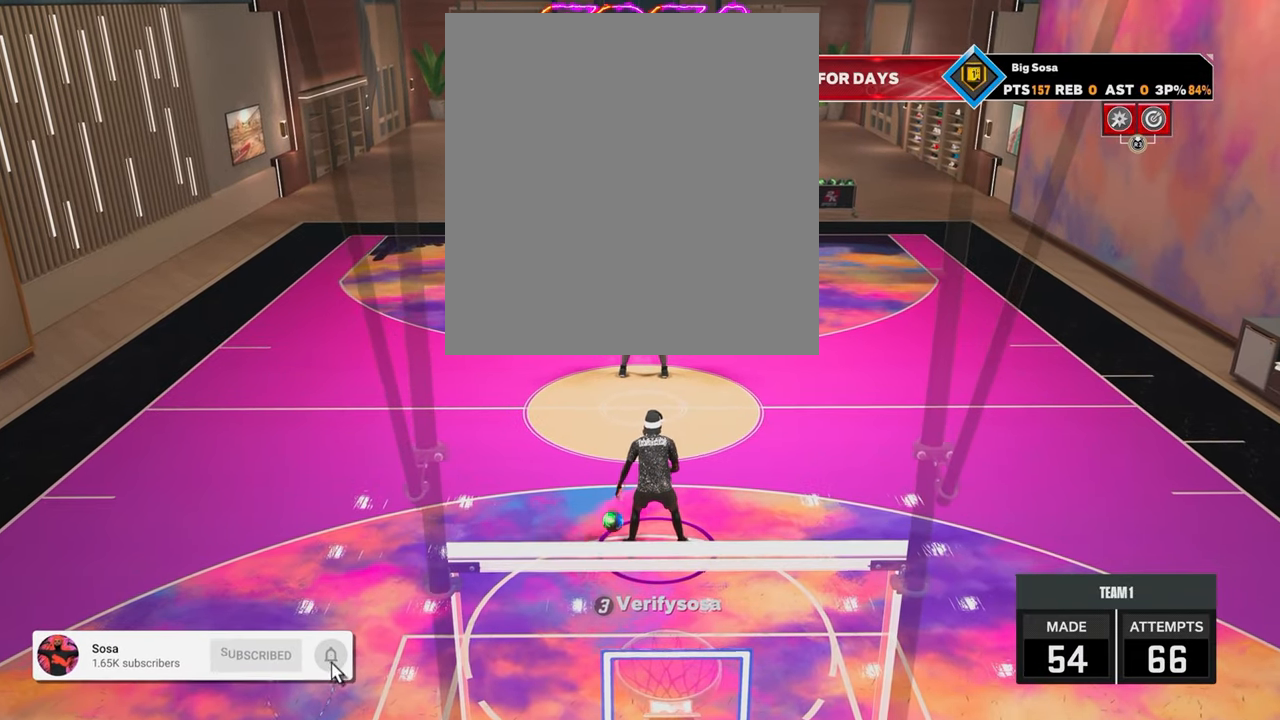
{"buttons": [], "left_stick": "center", "right_stick": "center", "events": []}
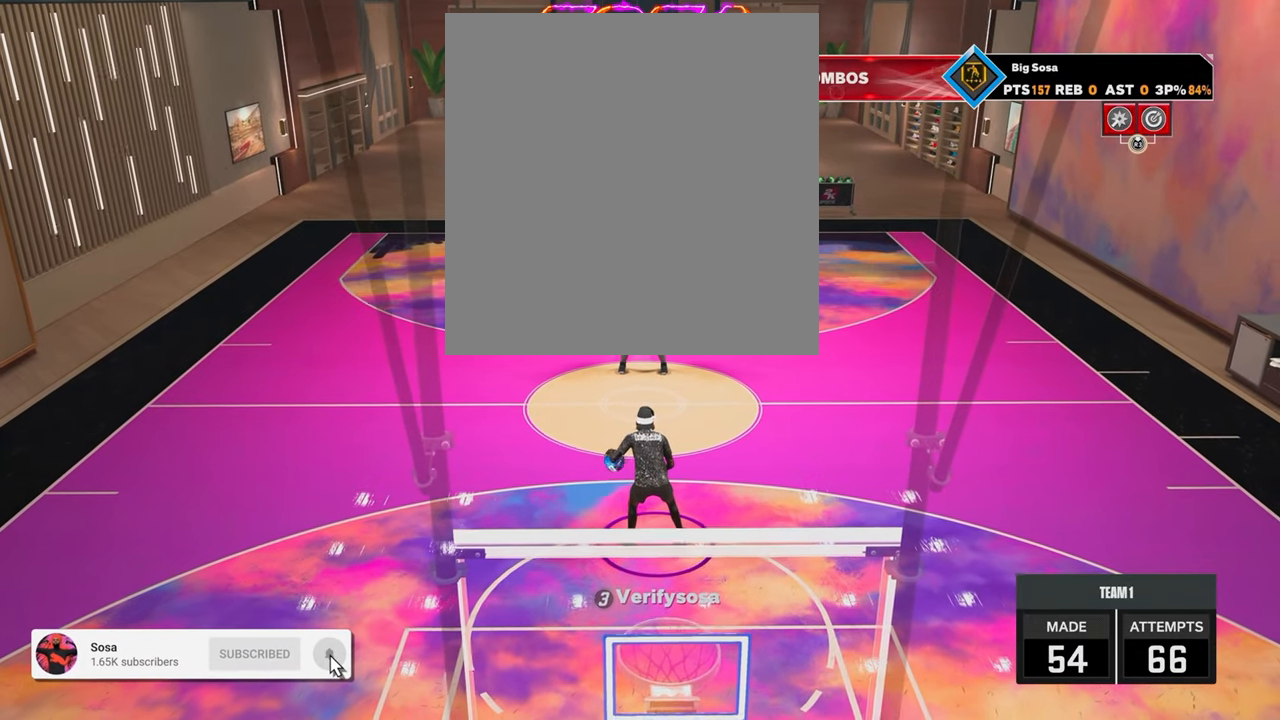
{"buttons": [], "left_stick": "center", "right_stick": "center", "events": []}
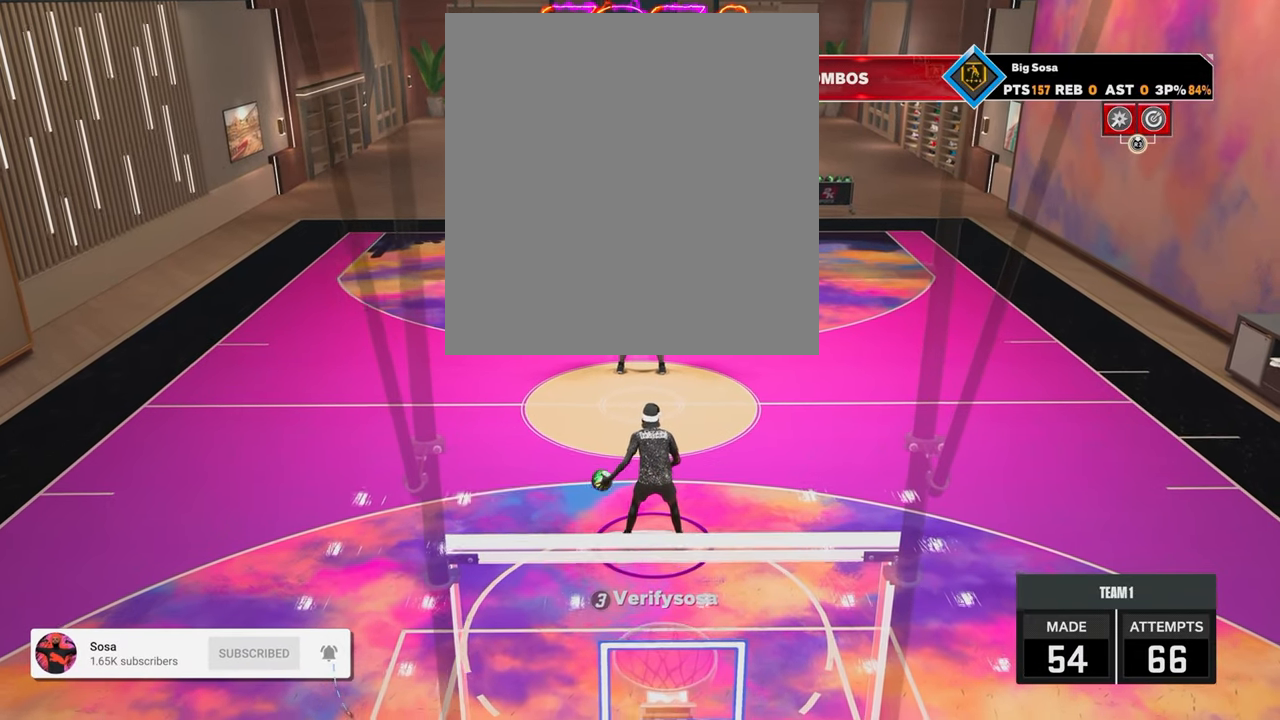
{"buttons": [], "left_stick": "center", "right_stick": "center", "events": []}
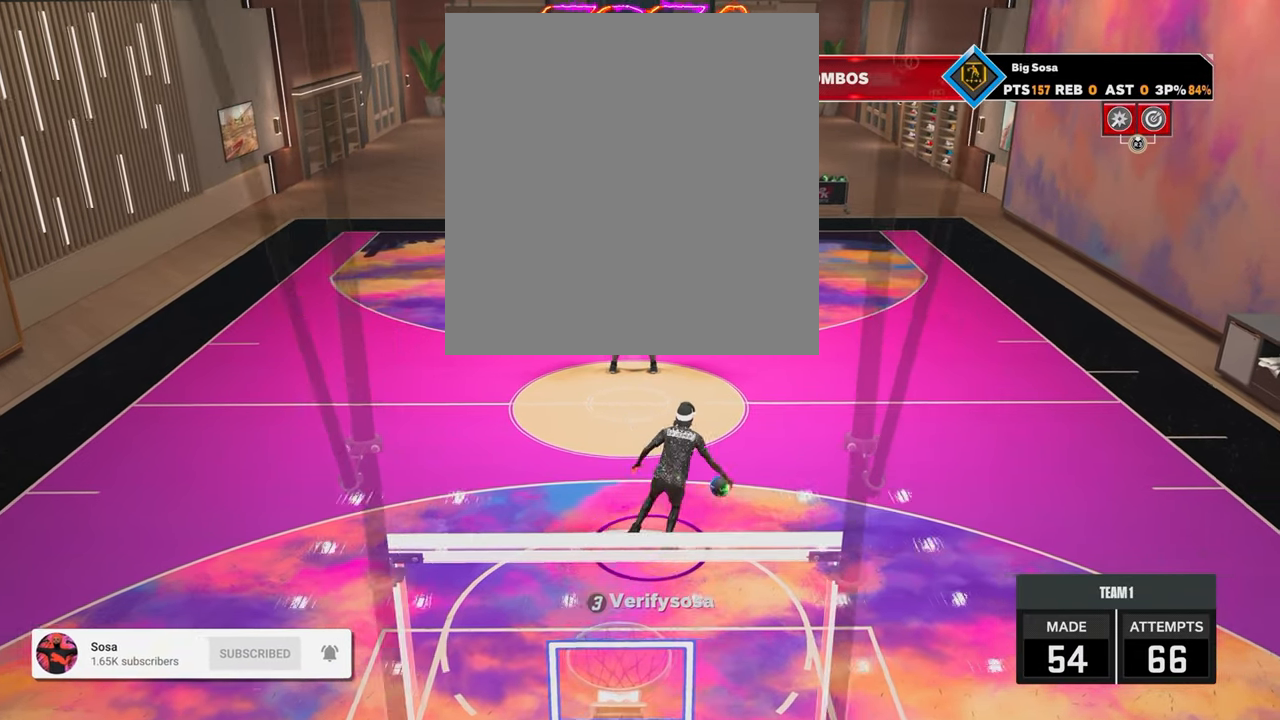
{"buttons": [], "left_stick": "center", "right_stick": "center", "events": []}
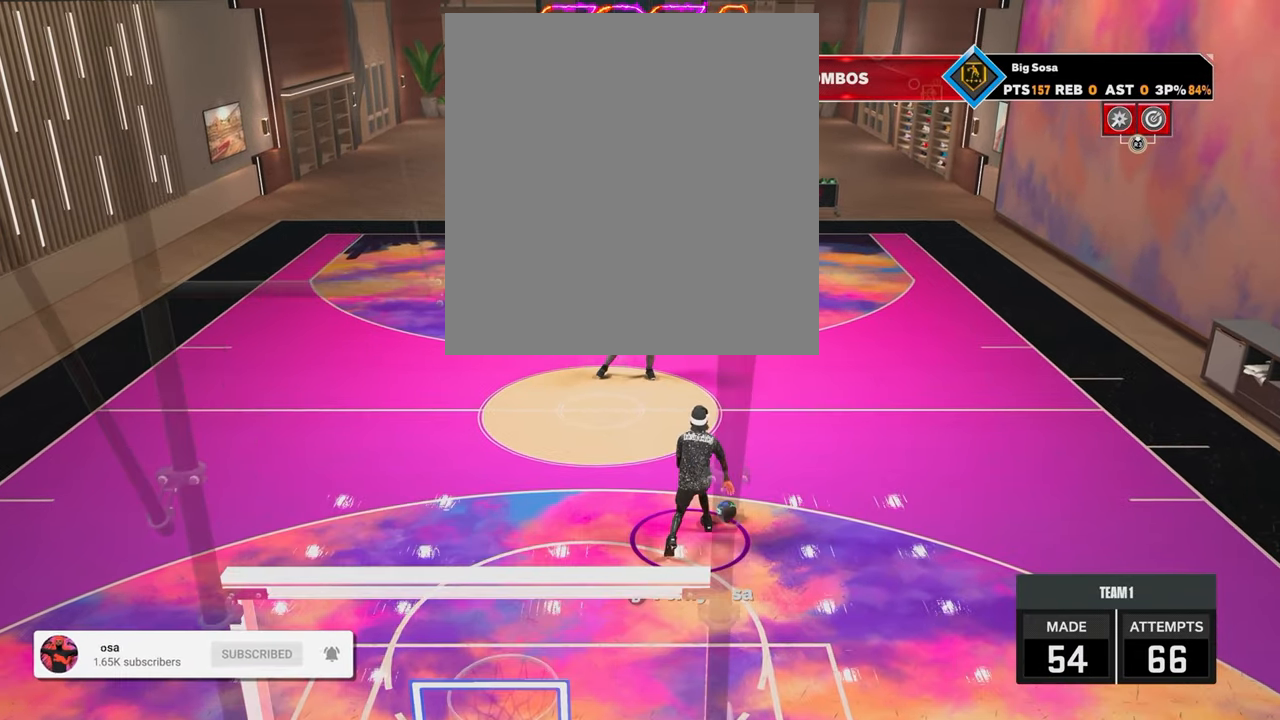
{"buttons": ["R2"], "left_stick": "center", "right_stick": "center", "events": [[150, "R2", "down"]]}
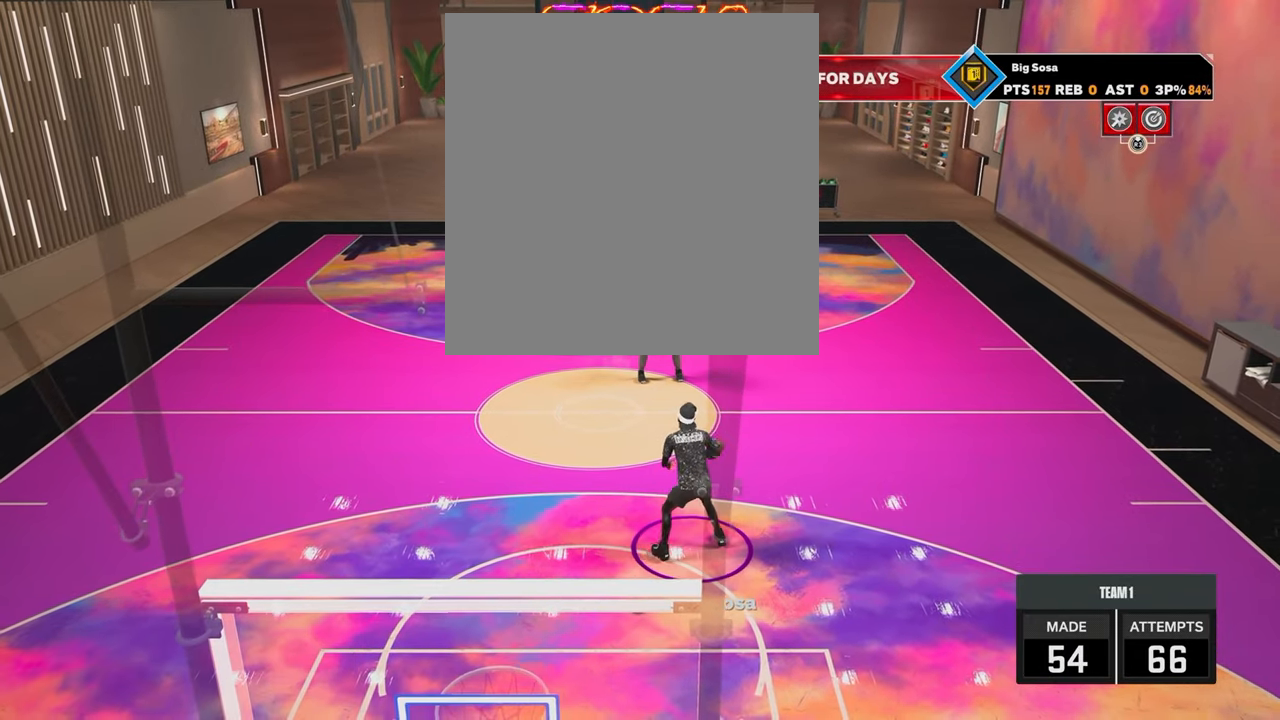
{"buttons": [], "left_stick": "center", "right_stick": "center", "events": [[117, "R2", "up"]]}
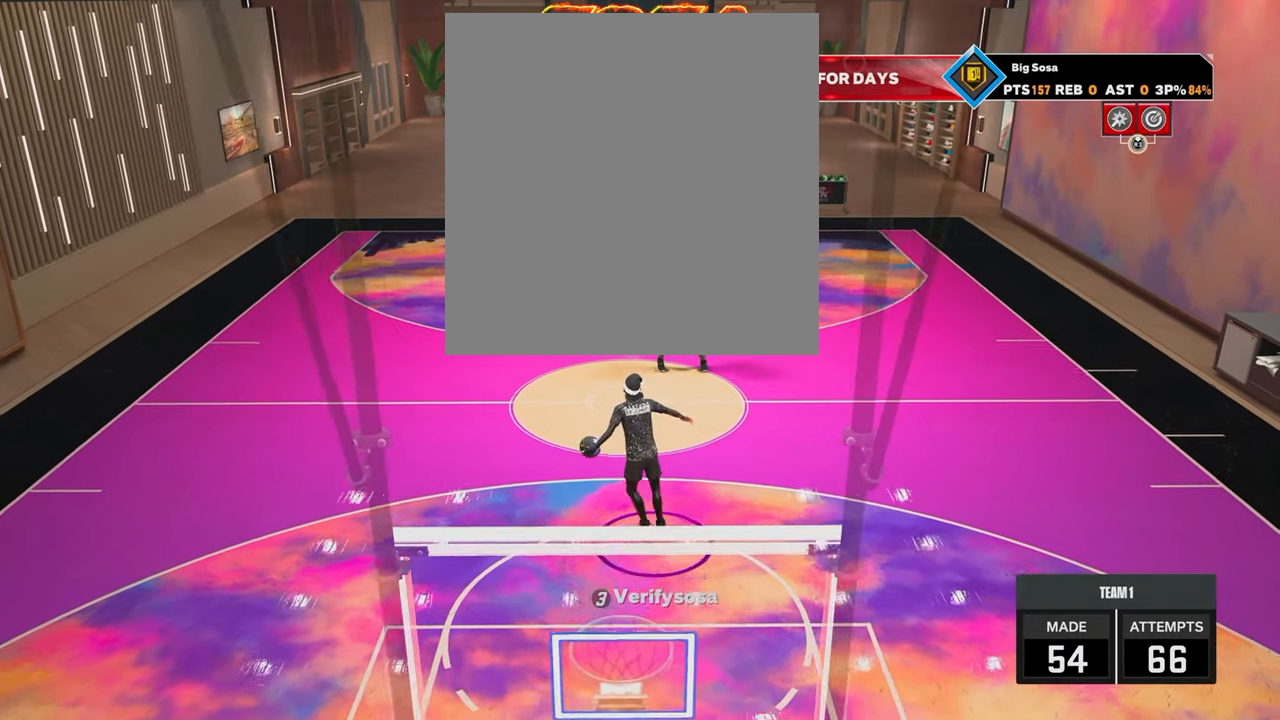
{"buttons": [], "left_stick": "center", "right_stick": "center", "events": []}
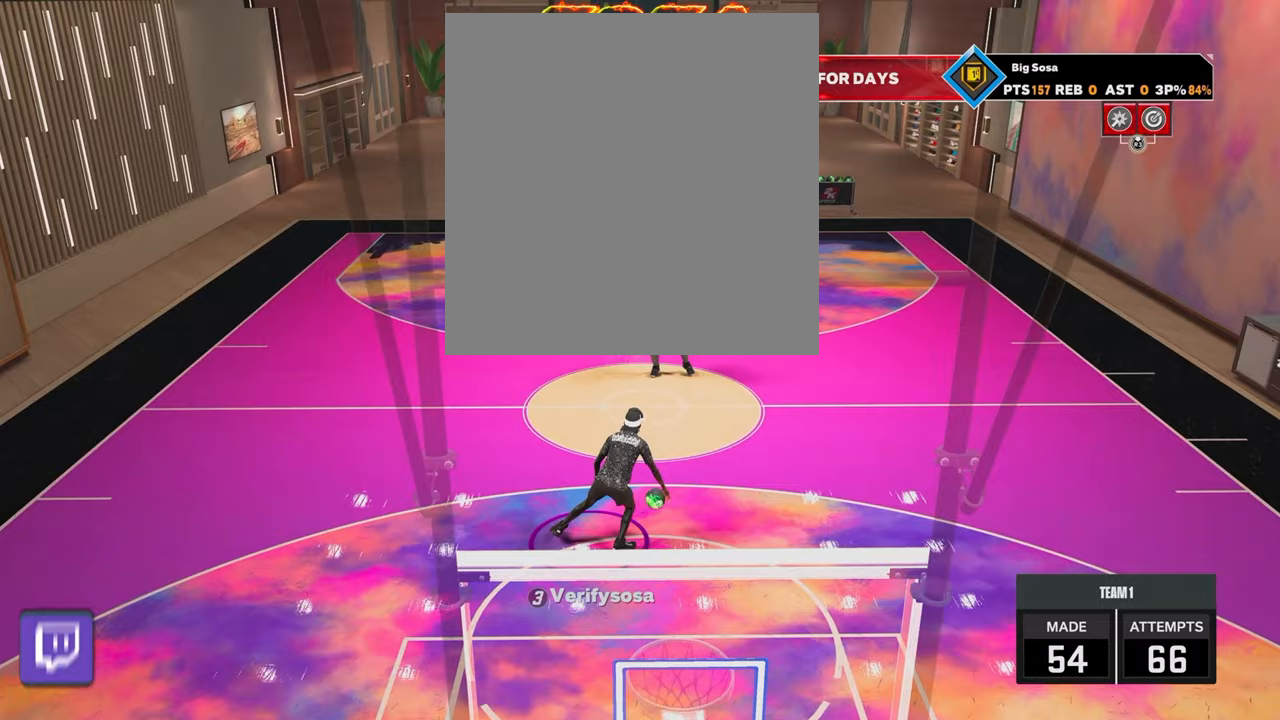
{"buttons": [], "left_stick": "center", "right_stick": "center", "events": []}
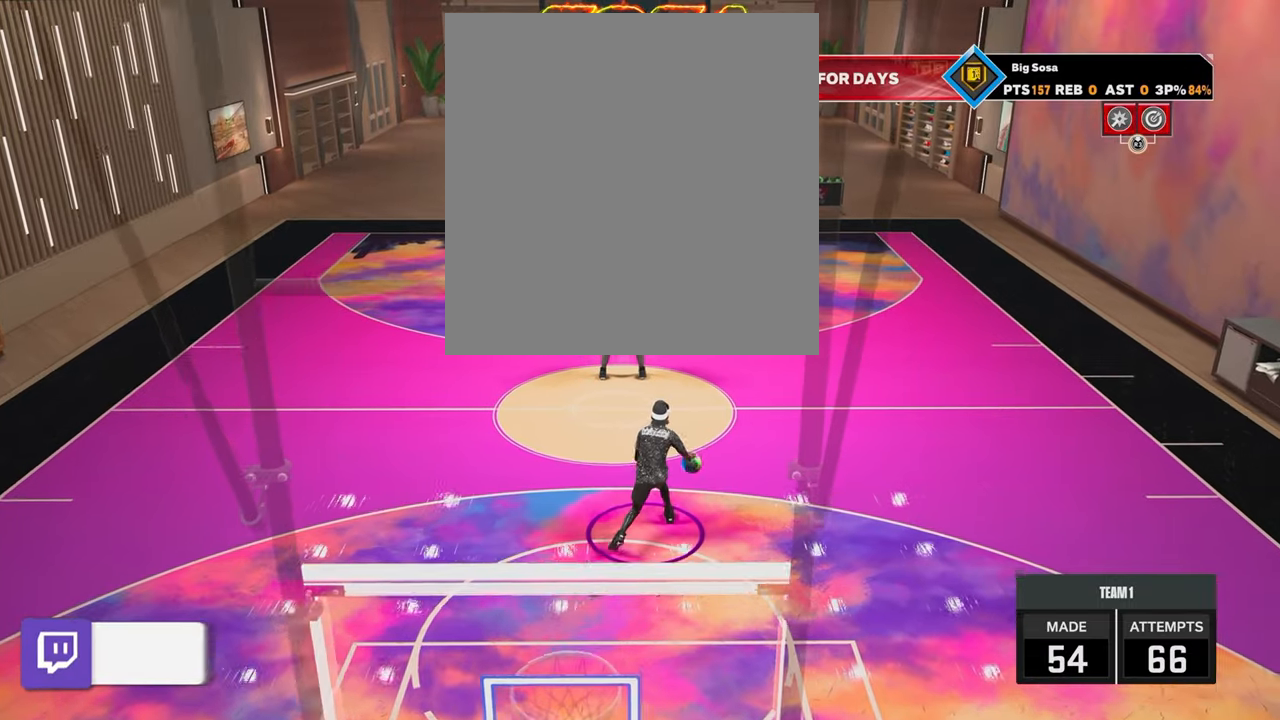
{"buttons": ["R2"], "left_stick": "up-left", "right_stick": "center", "events": [[200, "R2", "down"], [217, "right_stick", "up-left"], [300, "right_stick", "center"], [400, "left_stick", "up-left"]]}
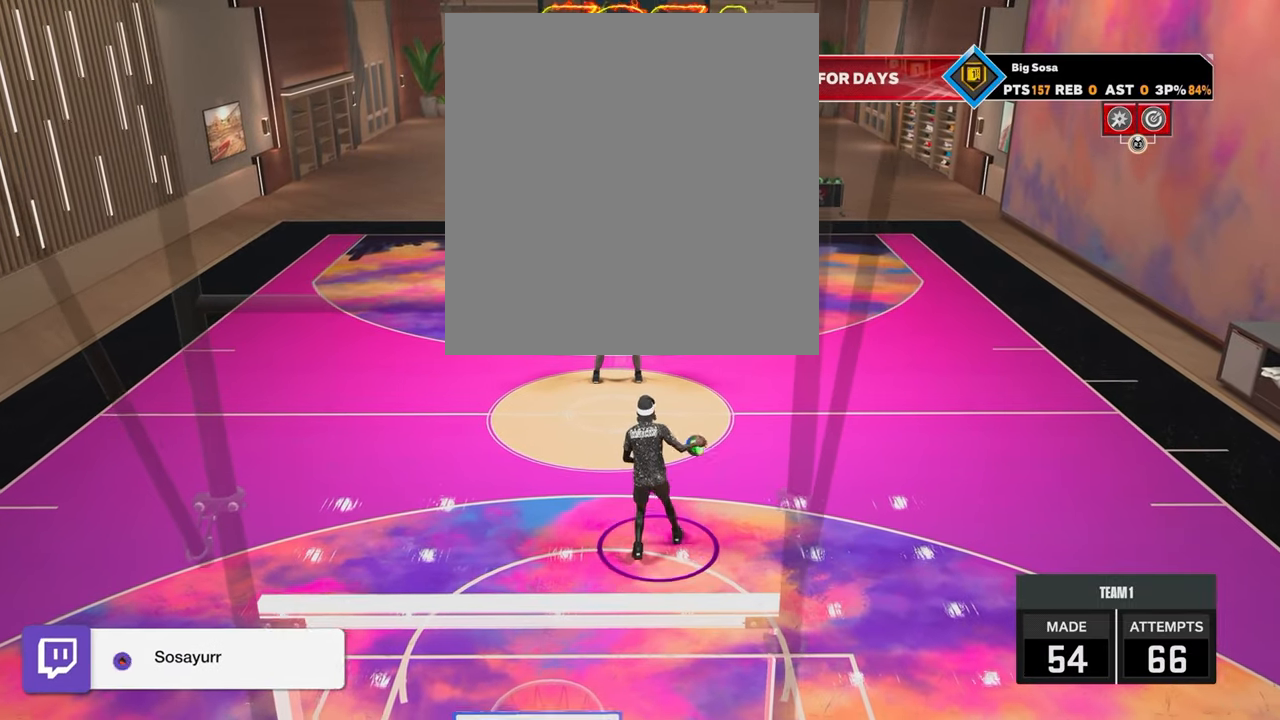
{"buttons": [], "left_stick": "center", "right_stick": "center", "events": [[67, "left_stick", "center"], [100, "R2", "up"]]}
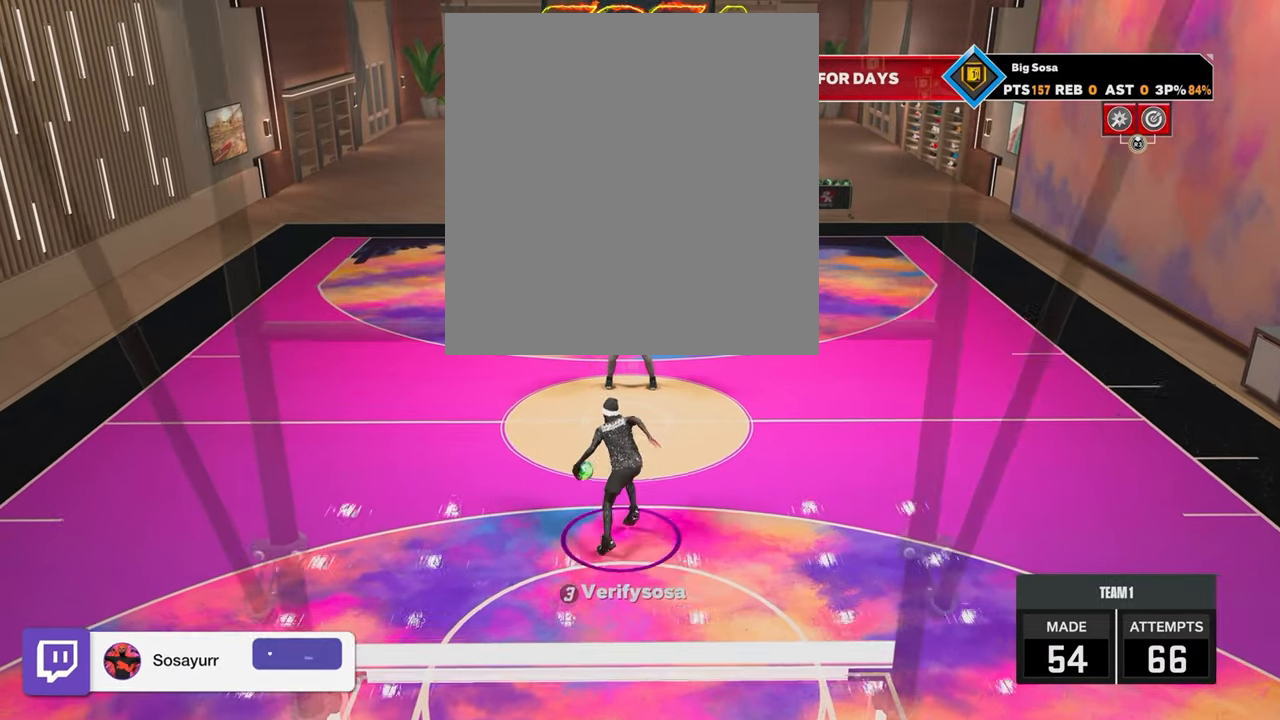
{"buttons": [], "left_stick": "center", "right_stick": "center", "events": []}
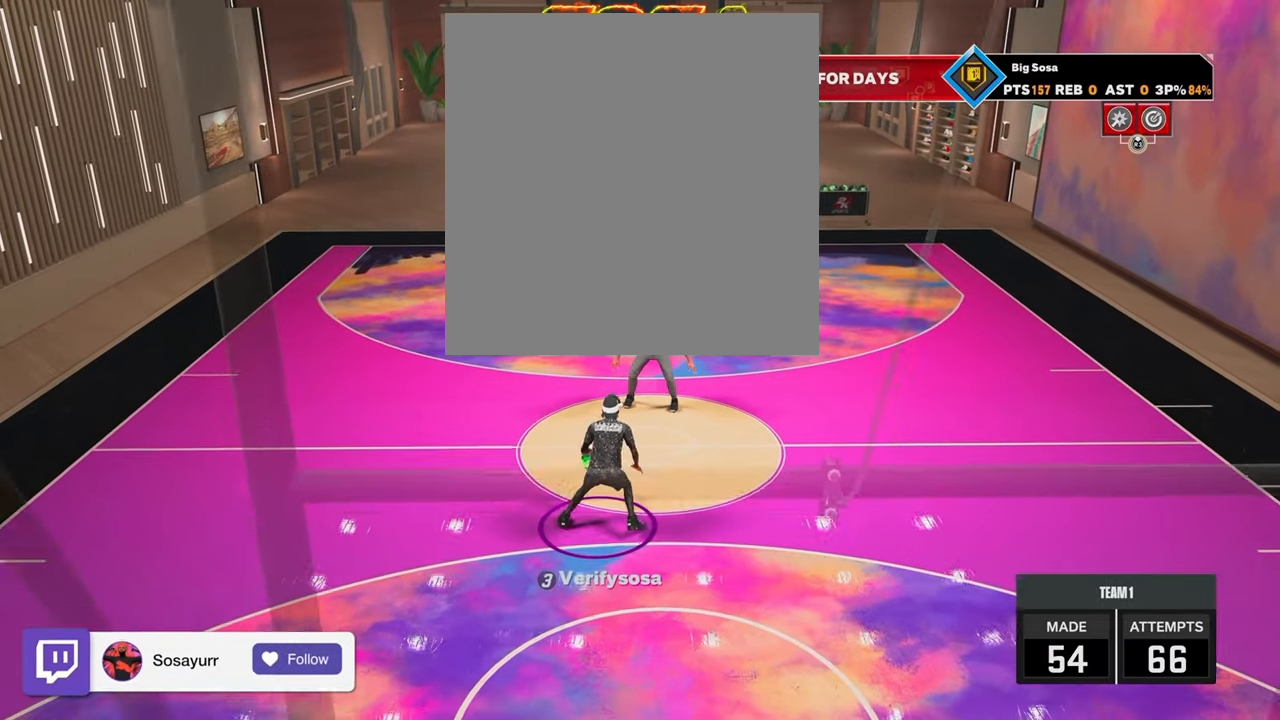
{"buttons": [], "left_stick": "center", "right_stick": "center", "events": []}
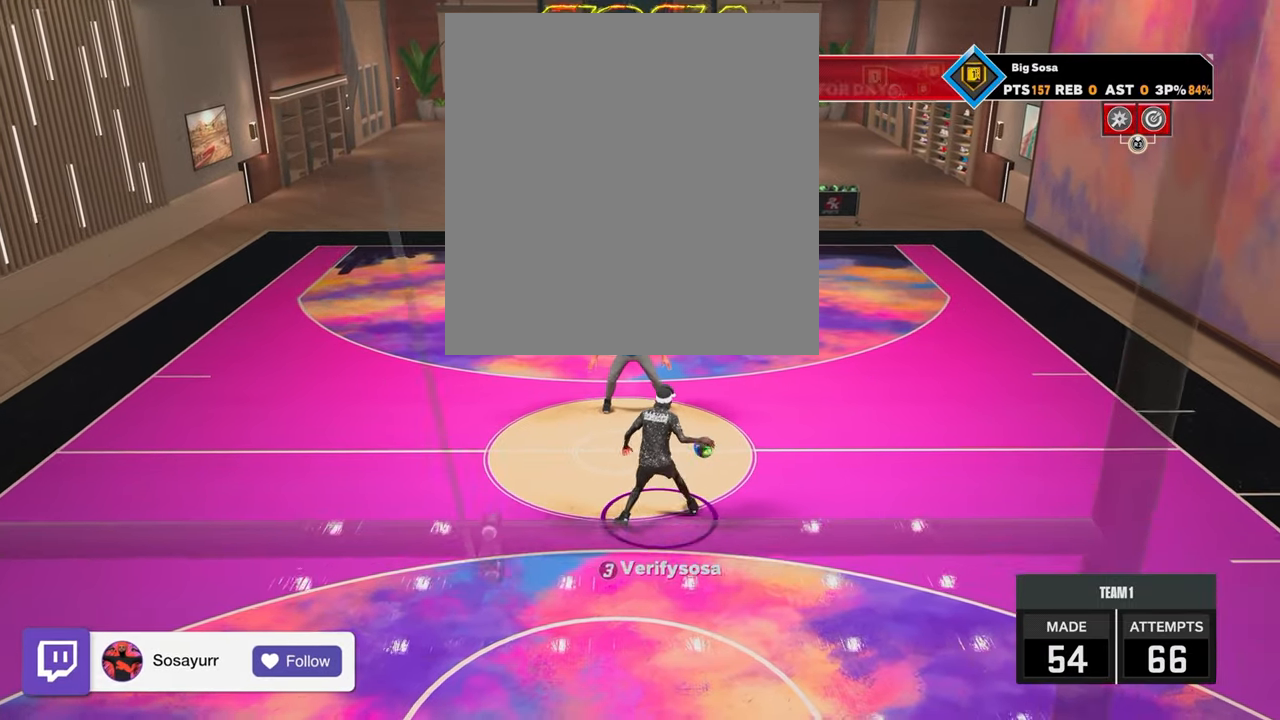
{"buttons": ["R2"], "left_stick": "center", "right_stick": "center", "events": [[217, "R2", "down"], [267, "right_stick", "up-left"], [350, "right_stick", "center"]]}
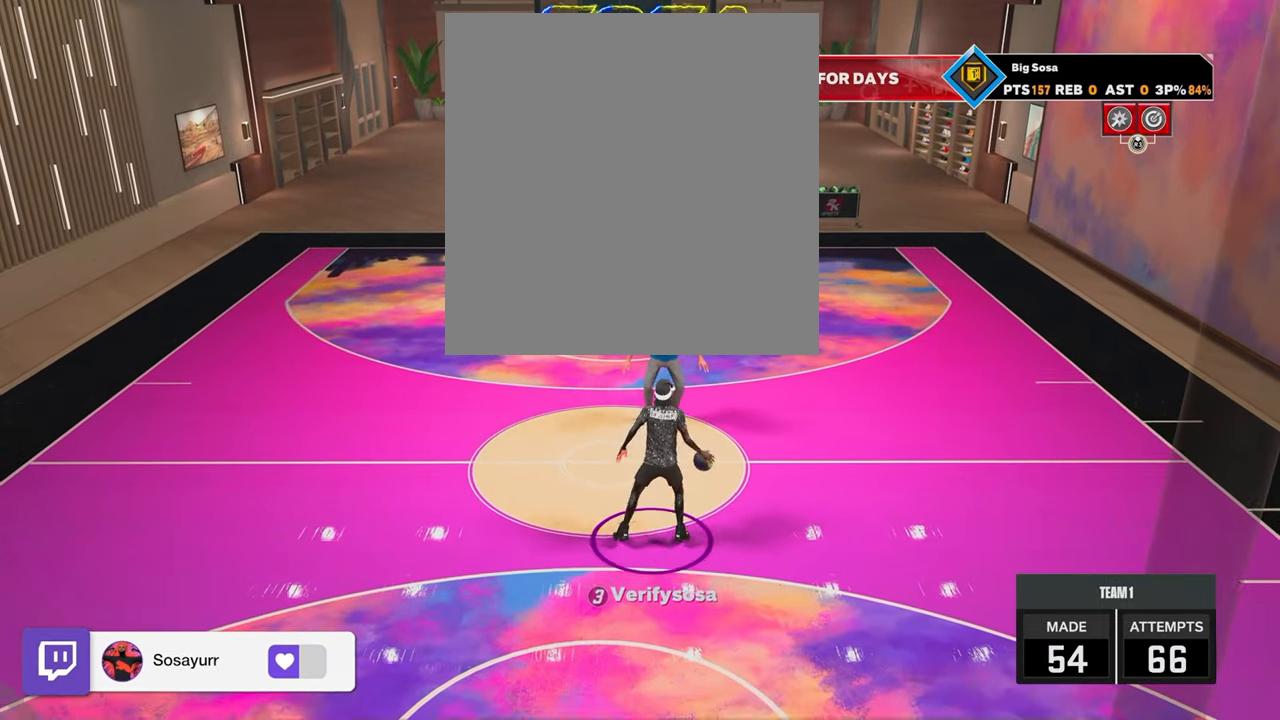
{"buttons": [], "left_stick": "center", "right_stick": "center", "events": [[100, "right_stick", "left"], [200, "right_stick", "center"], [417, "R2", "up"]]}
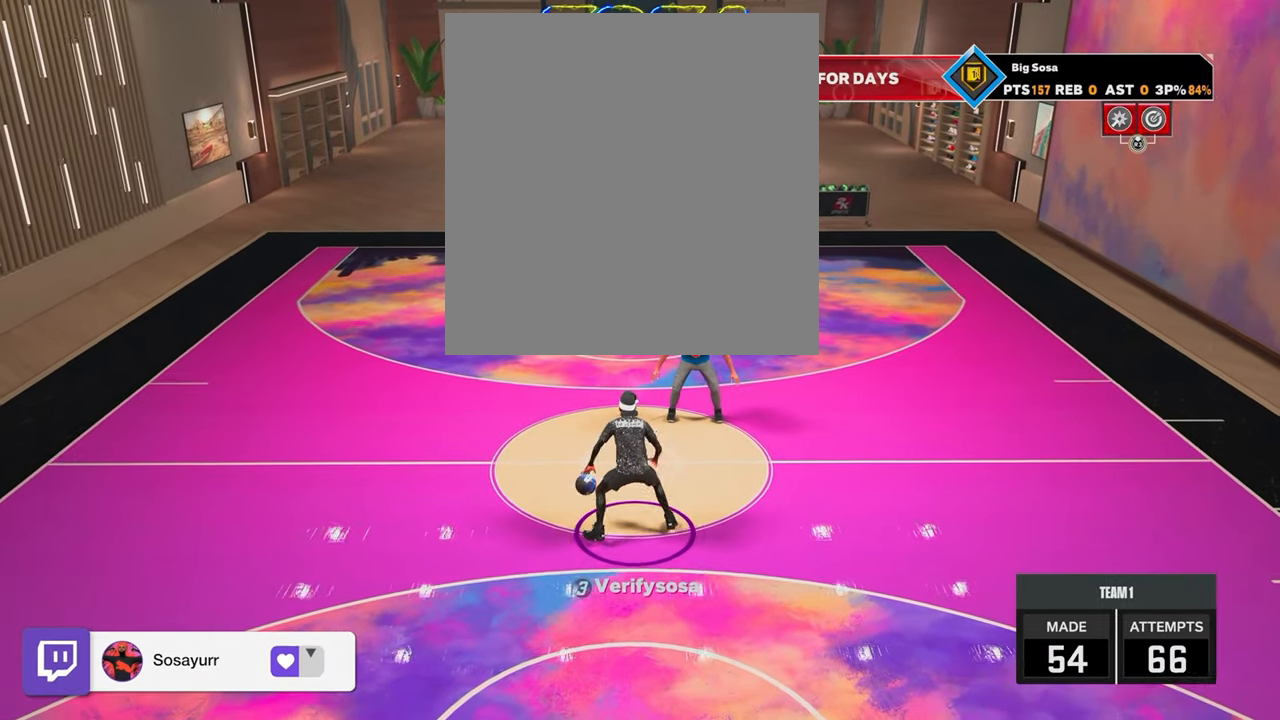
{"buttons": ["R2"], "left_stick": "down", "right_stick": "center", "events": [[400, "left_stick", "down"], [417, "R2", "down"]]}
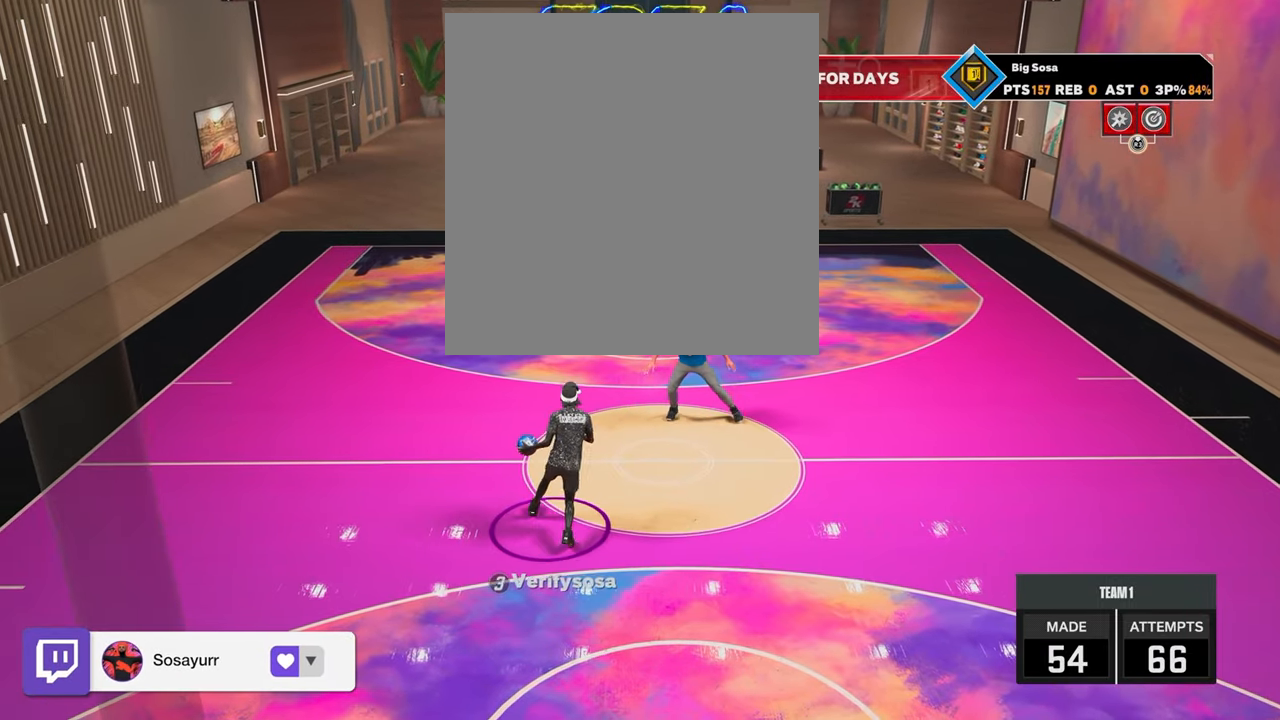
{"buttons": [], "left_stick": "center", "right_stick": "center", "events": [[217, "left_stick", "center"], [300, "R2", "up"]]}
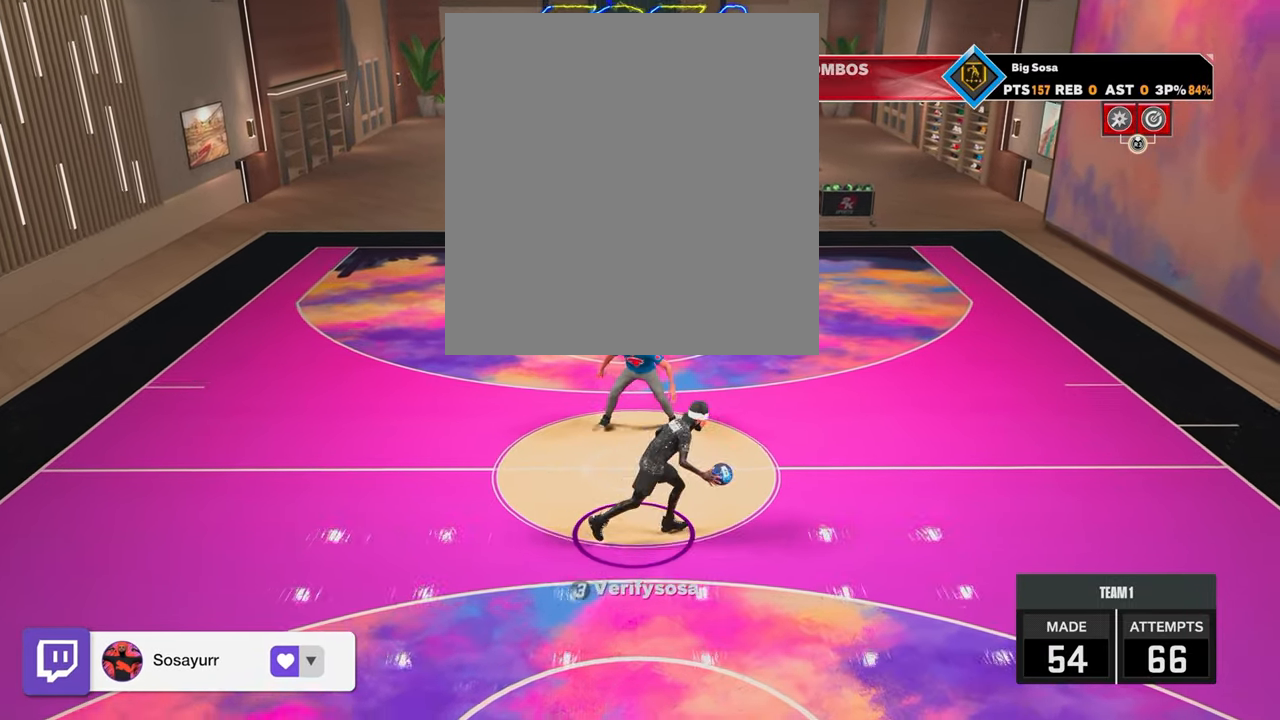
{"buttons": [], "left_stick": "center", "right_stick": "center", "events": []}
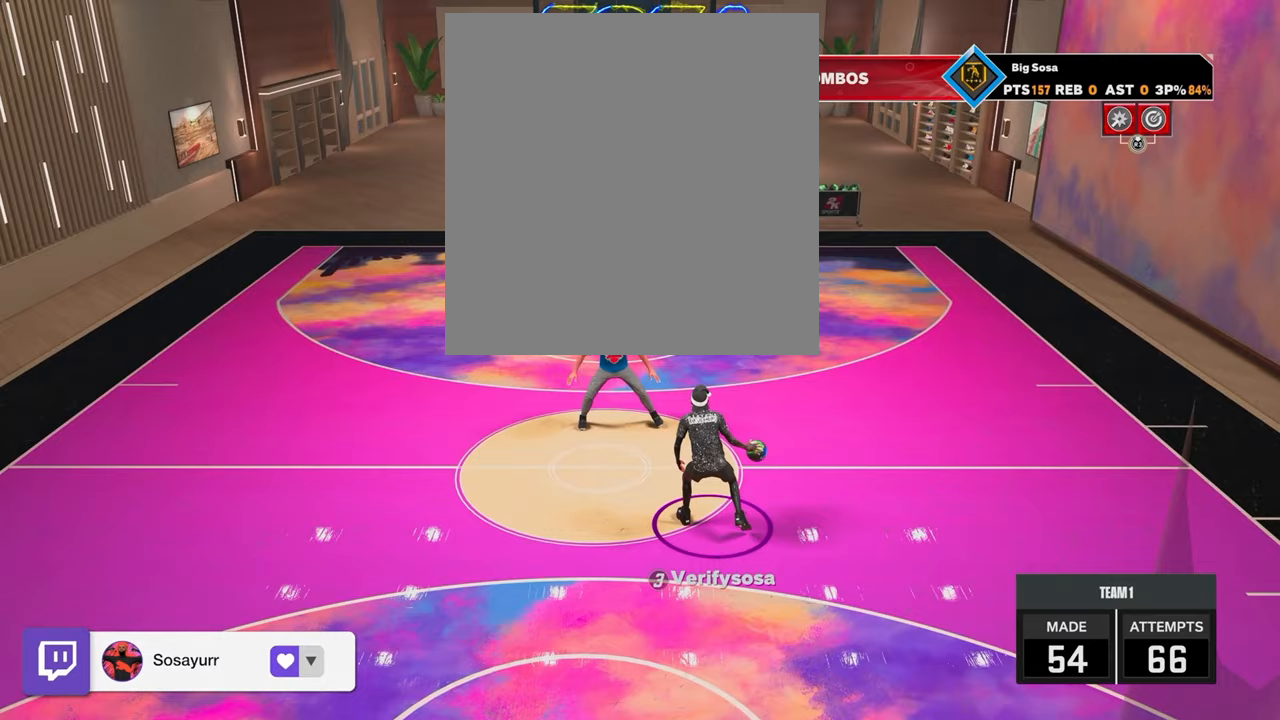
{"buttons": [], "left_stick": "center", "right_stick": "center", "events": []}
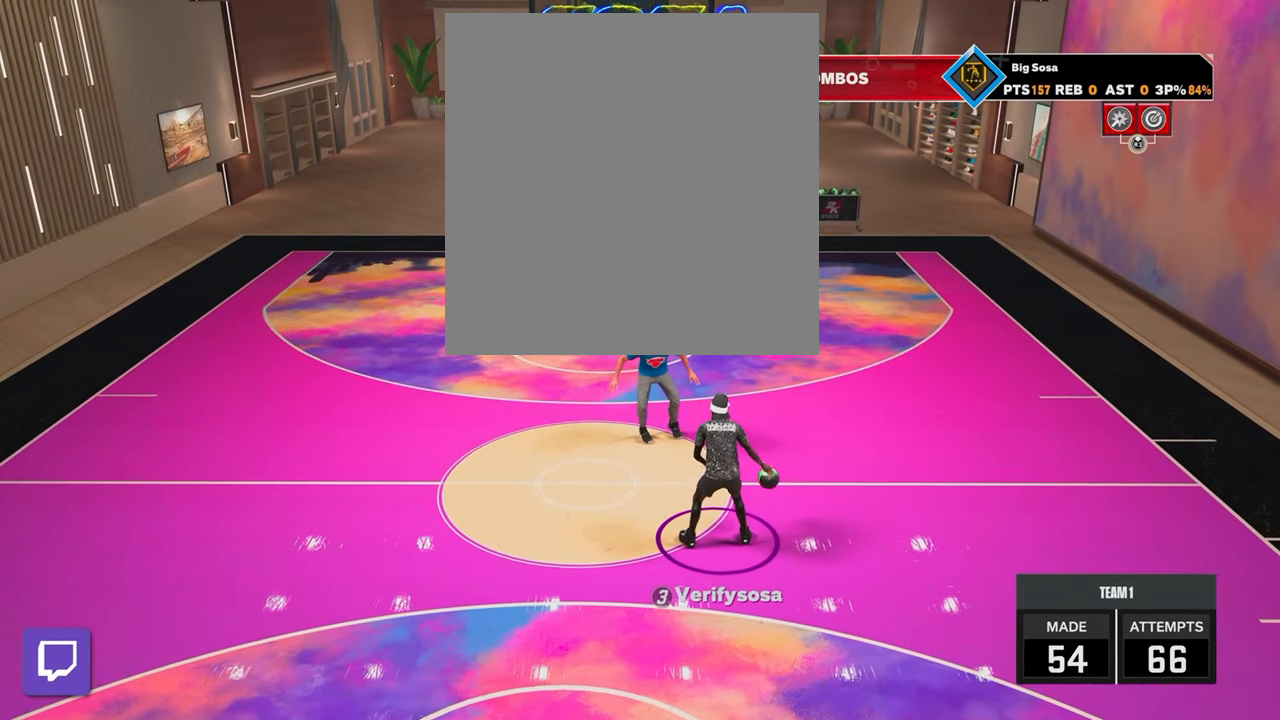
{"buttons": ["R2"], "left_stick": "down", "right_stick": "center", "events": [[500, "R2", "down"], [500, "left_stick", "down"]]}
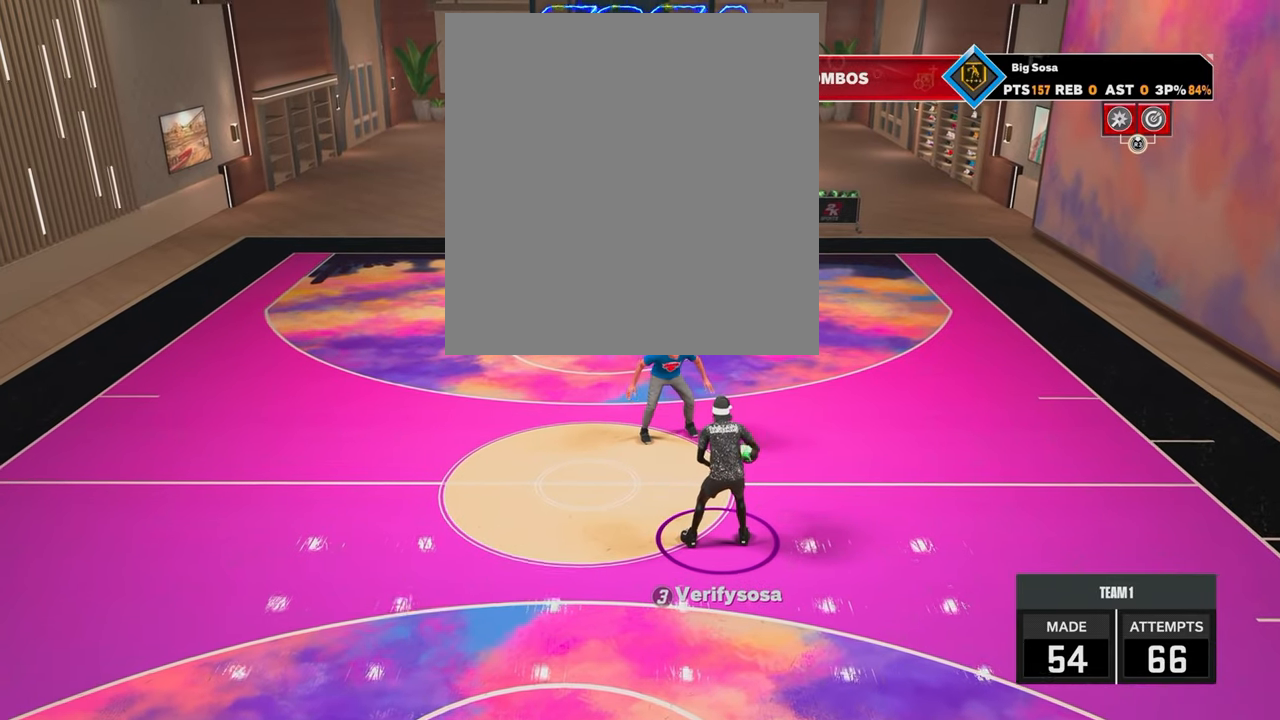
{"buttons": ["R2"], "left_stick": "down", "right_stick": "center", "events": []}
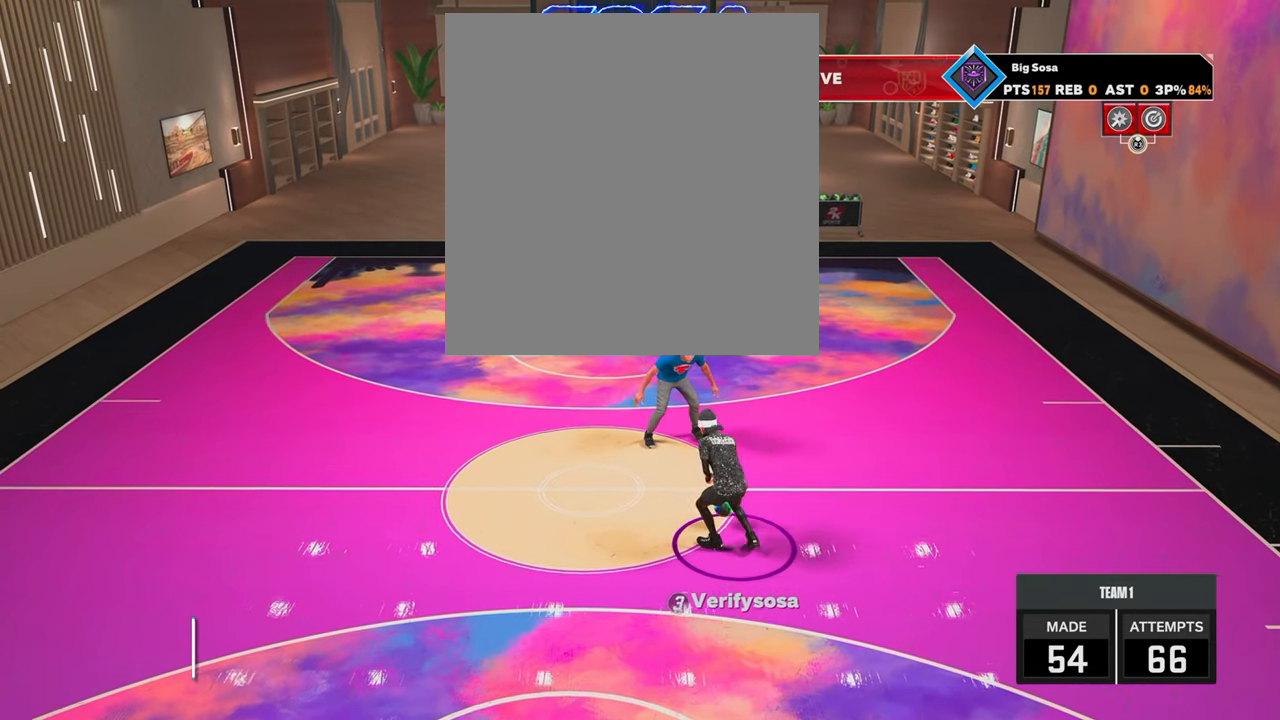
{"buttons": ["R2"], "left_stick": "down", "right_stick": "center", "events": []}
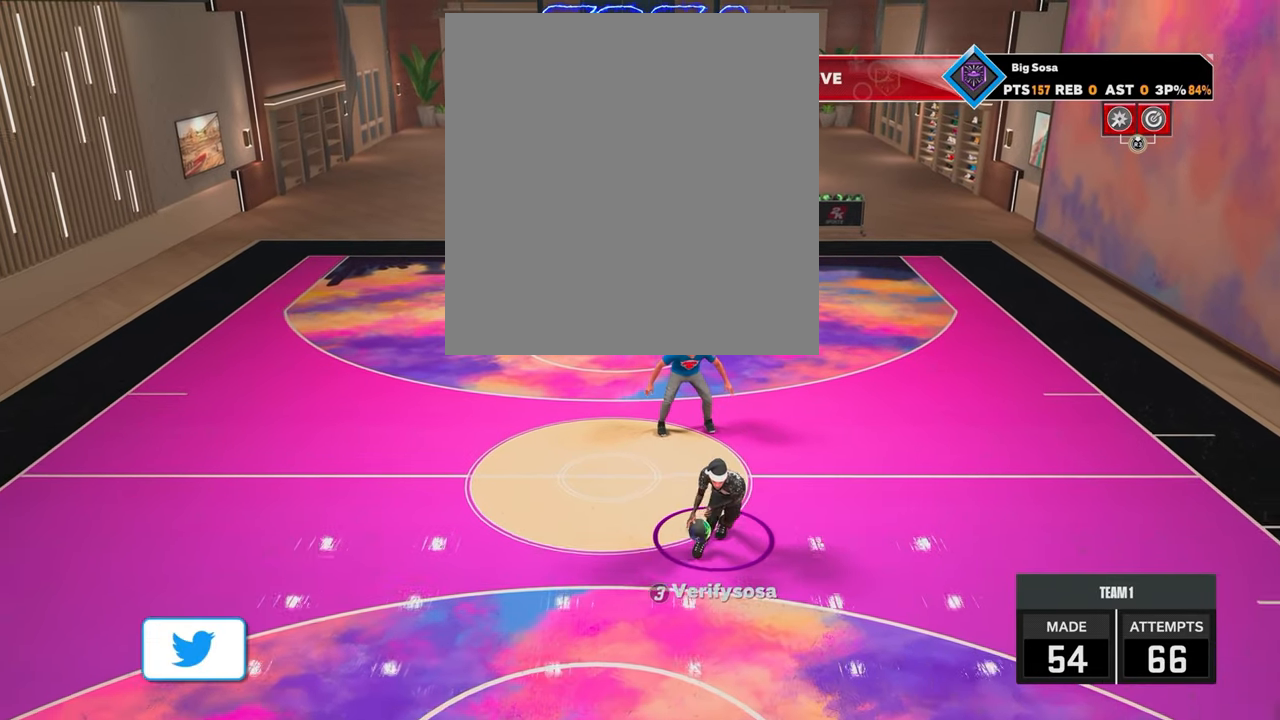
{"buttons": [], "left_stick": "center", "right_stick": "center", "events": [[400, "R2", "up"], [450, "left_stick", "center"]]}
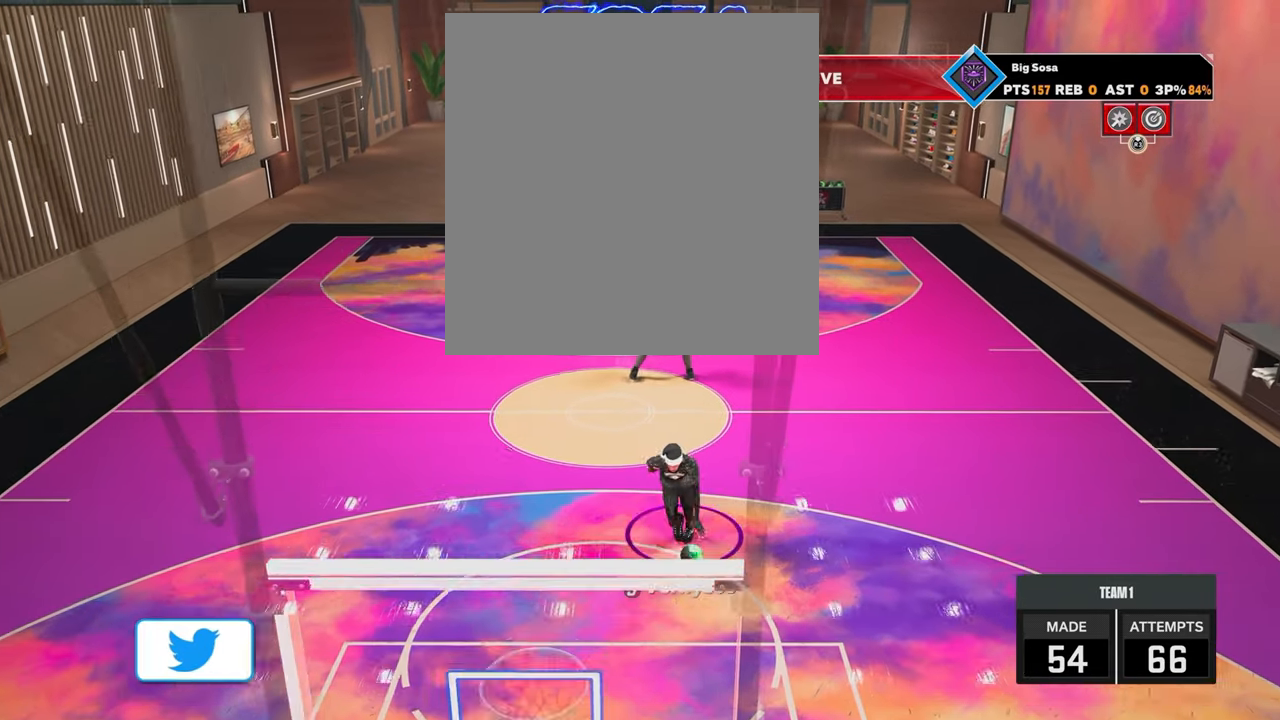
{"buttons": [], "left_stick": "center", "right_stick": "right", "events": [[500, "right_stick", "right"]]}
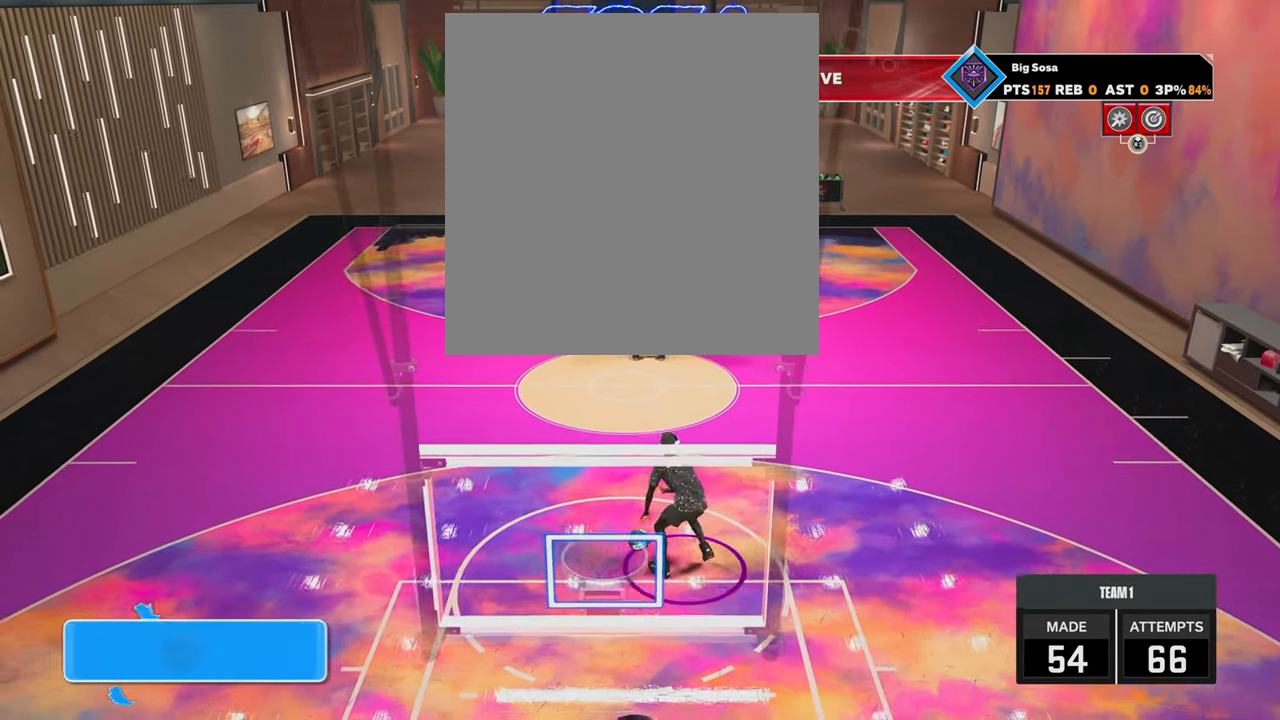
{"buttons": [], "left_stick": "center", "right_stick": "center", "events": [[67, "right_stick", "center"]]}
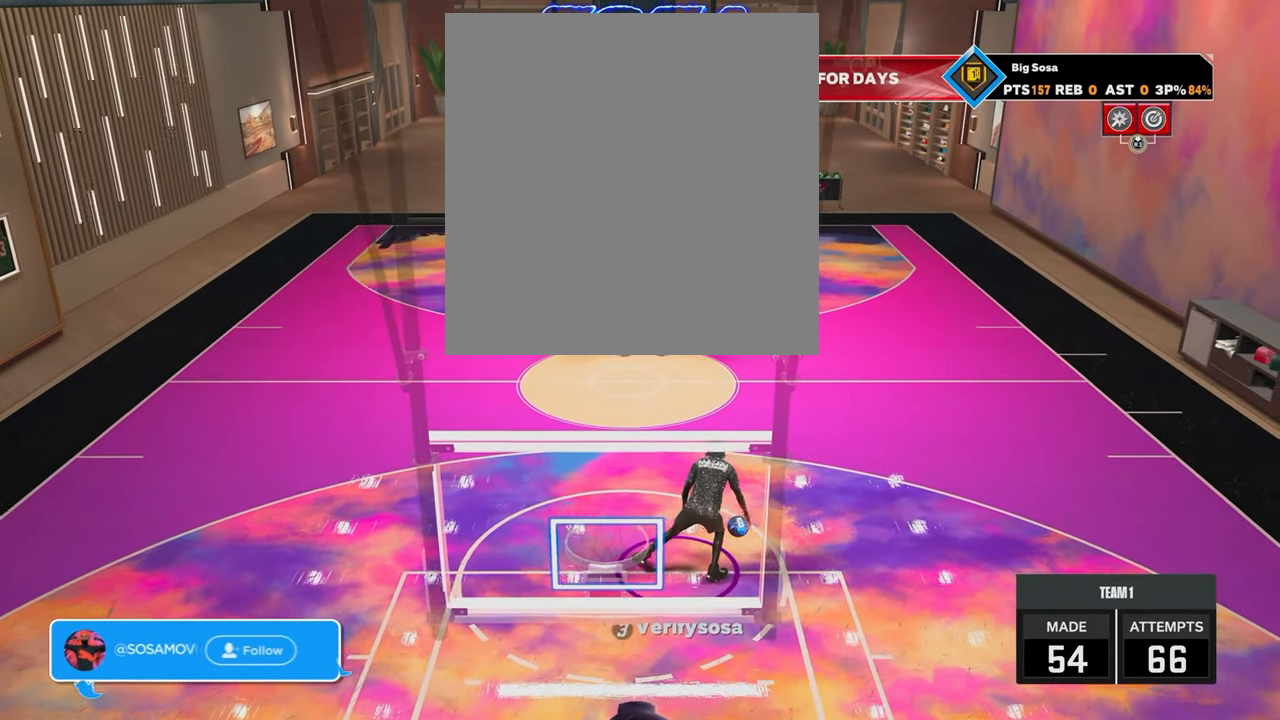
{"buttons": ["R2"], "left_stick": "center", "right_stick": "center", "events": [[200, "R2", "down"], [200, "right_stick", "left"], [300, "right_stick", "center"]]}
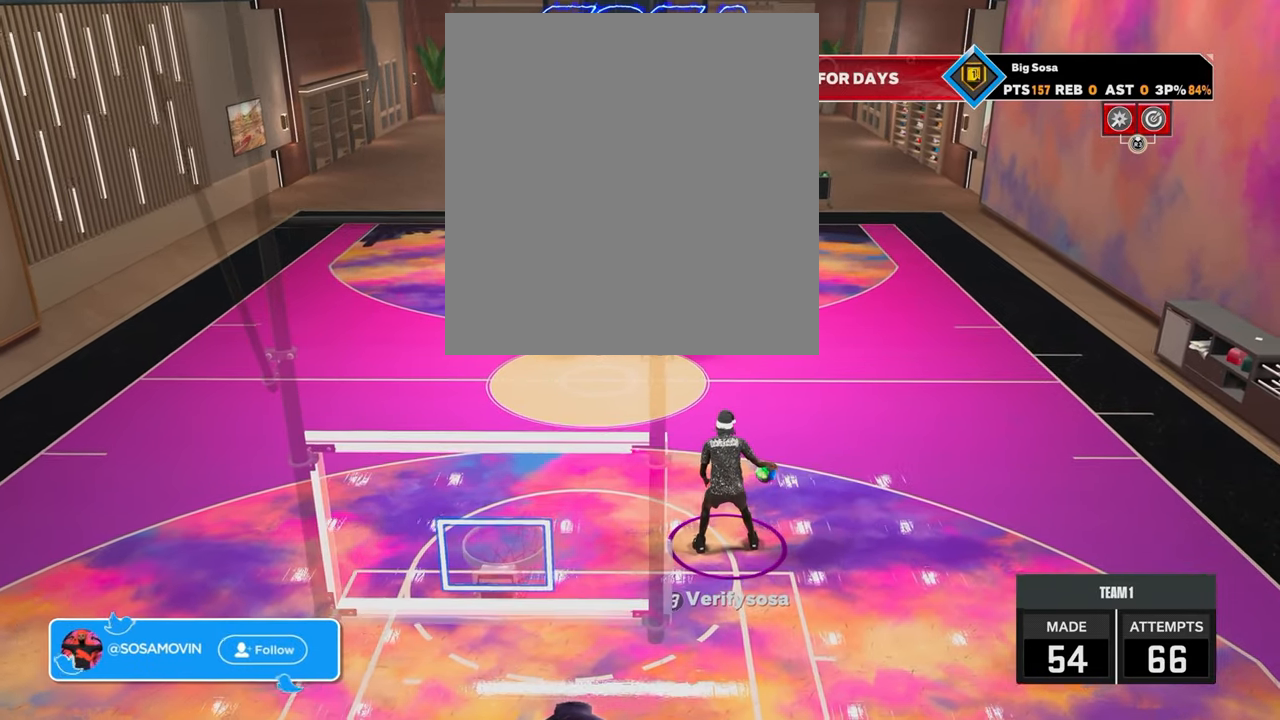
{"buttons": [], "left_stick": "center", "right_stick": "center", "events": [[150, "R2", "up"]]}